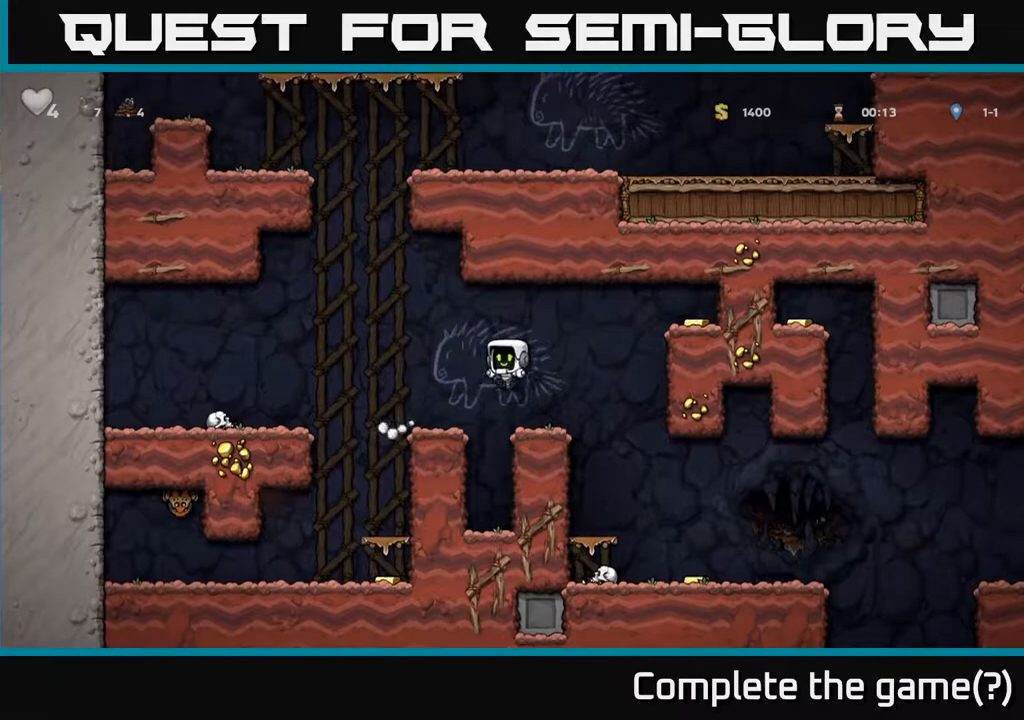
Gameplay with a controller (Xbox layout); each line is a JSON object with the inputs held at the frame after it. "events" lists button and stick changes between this image and that frame as [ms after this image, input, new state], when the widget could be followed in between.
{"buttons": ["DPAD_RIGHT"], "left_stick": "center", "right_stick": "center", "events": [[317, "DPAD_LEFT", "up"], [450, "DPAD_RIGHT", "down"]]}
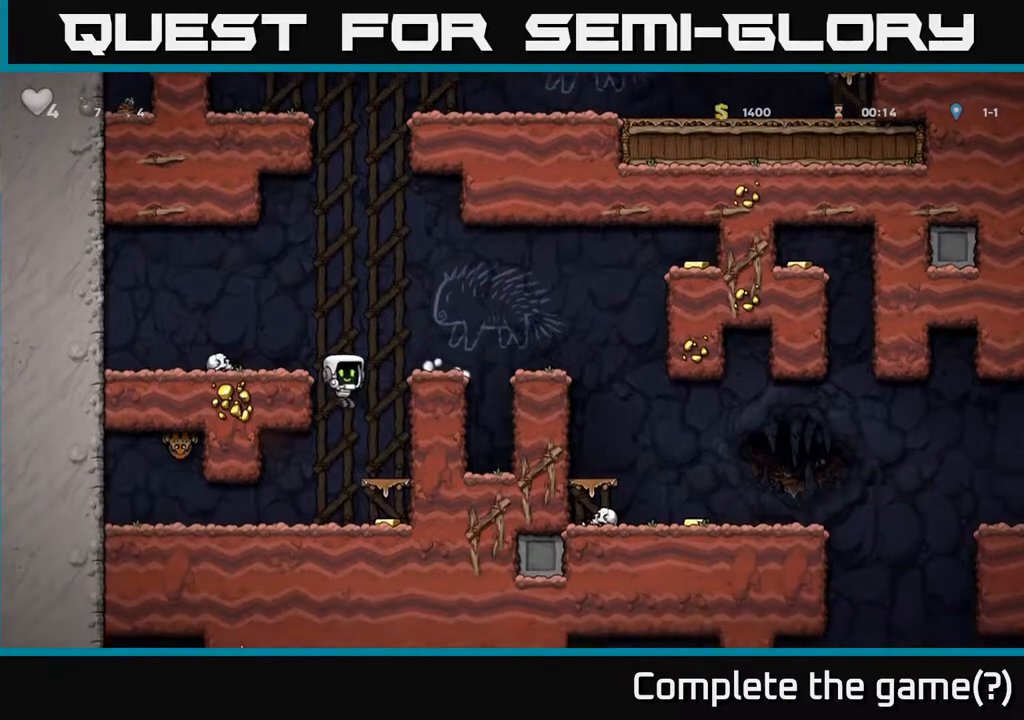
{"buttons": [], "left_stick": "center", "right_stick": "center", "events": [[50, "DPAD_RIGHT", "up"], [183, "DPAD_DOWN", "down"], [250, "A", "down"], [317, "A", "up"], [367, "DPAD_DOWN", "up"]]}
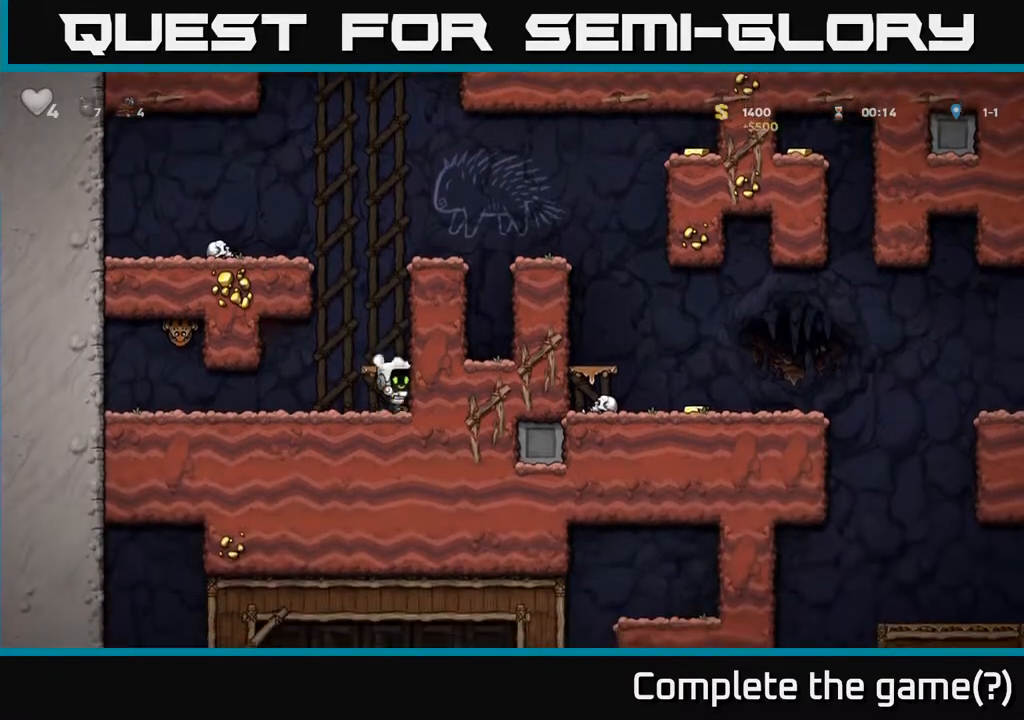
{"buttons": ["A"], "left_stick": "center", "right_stick": "center", "events": [[100, "A", "down"], [200, "A", "up"], [467, "A", "down"]]}
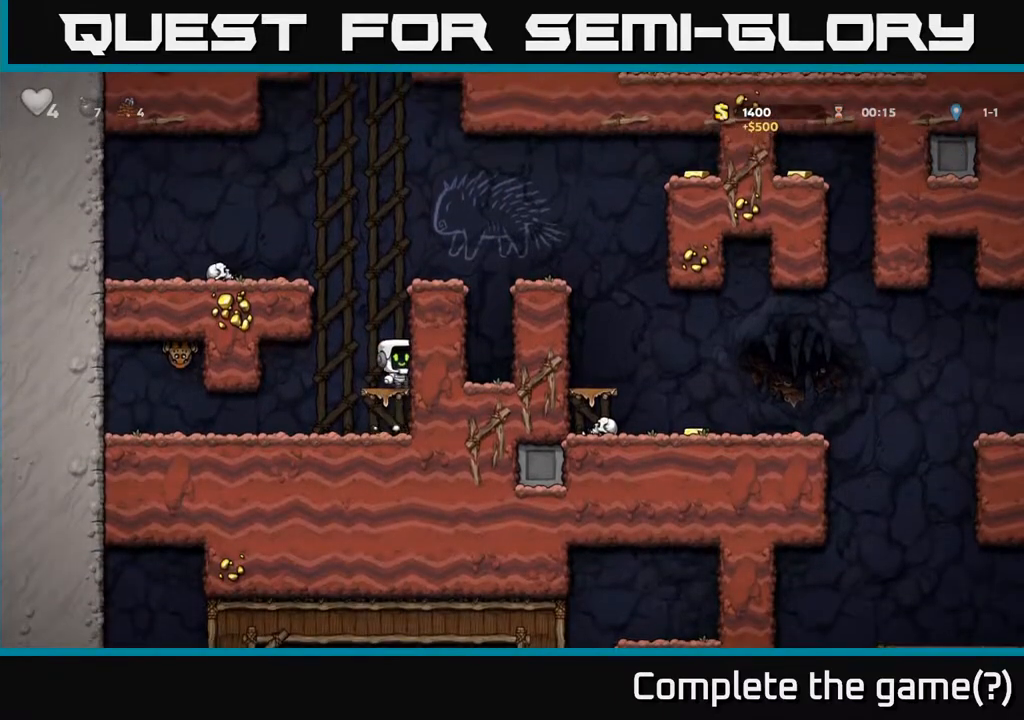
{"buttons": ["DPAD_RIGHT"], "left_stick": "center", "right_stick": "center", "events": [[133, "DPAD_RIGHT", "down"], [150, "A", "up"], [367, "A", "down"], [467, "A", "up"]]}
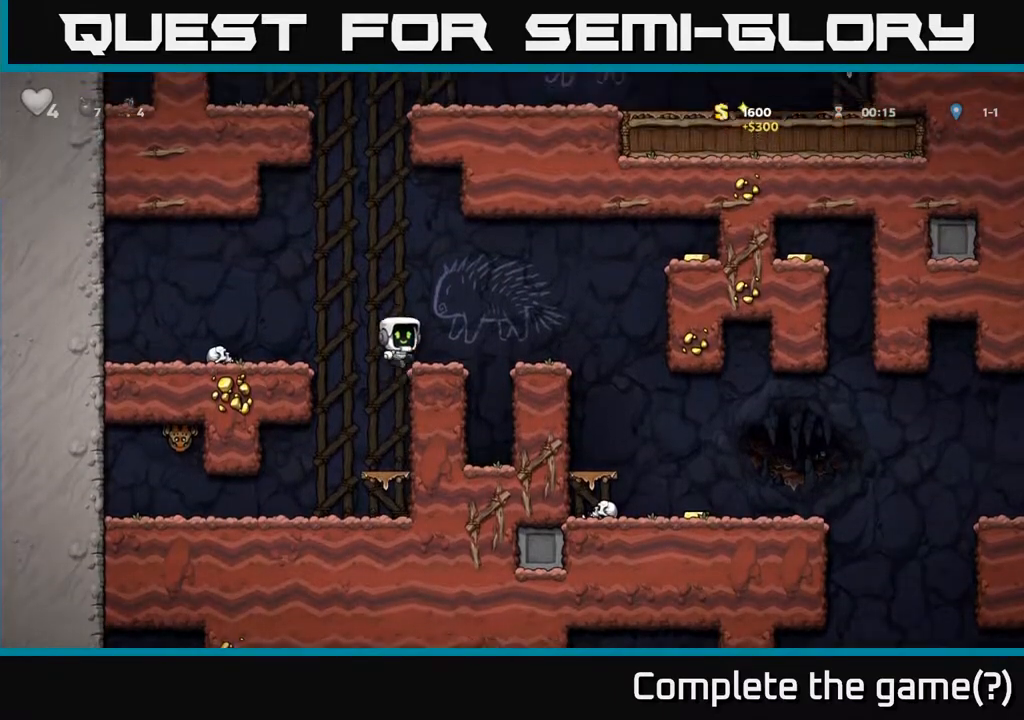
{"buttons": [], "left_stick": "center", "right_stick": "center", "events": [[33, "DPAD_RIGHT", "up"], [217, "DPAD_RIGHT", "down"], [283, "A", "down"], [400, "A", "up"], [450, "DPAD_RIGHT", "up"]]}
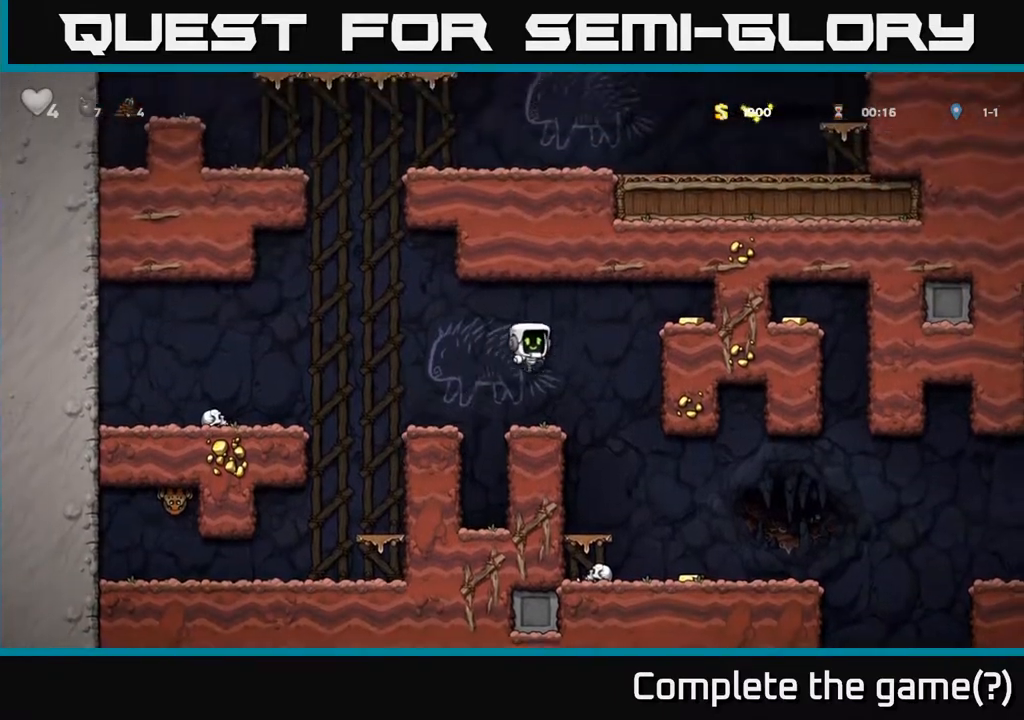
{"buttons": ["A", "DPAD_RIGHT"], "left_stick": "center", "right_stick": "center", "events": [[450, "DPAD_RIGHT", "down"], [483, "A", "down"]]}
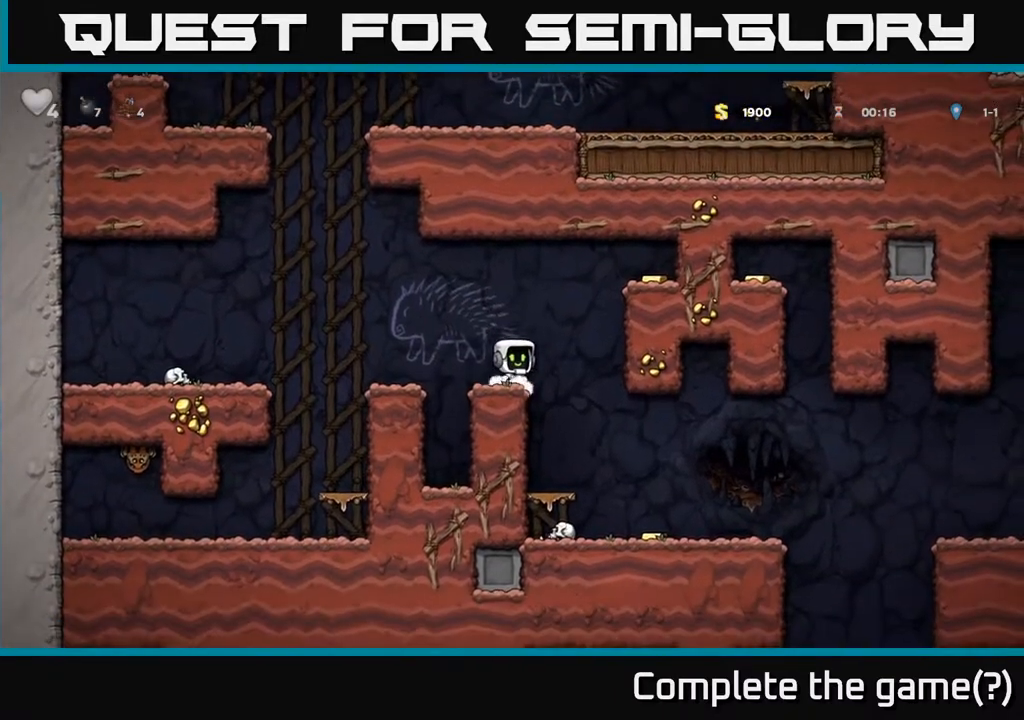
{"buttons": ["DPAD_RIGHT"], "left_stick": "center", "right_stick": "center", "events": [[283, "A", "up"]]}
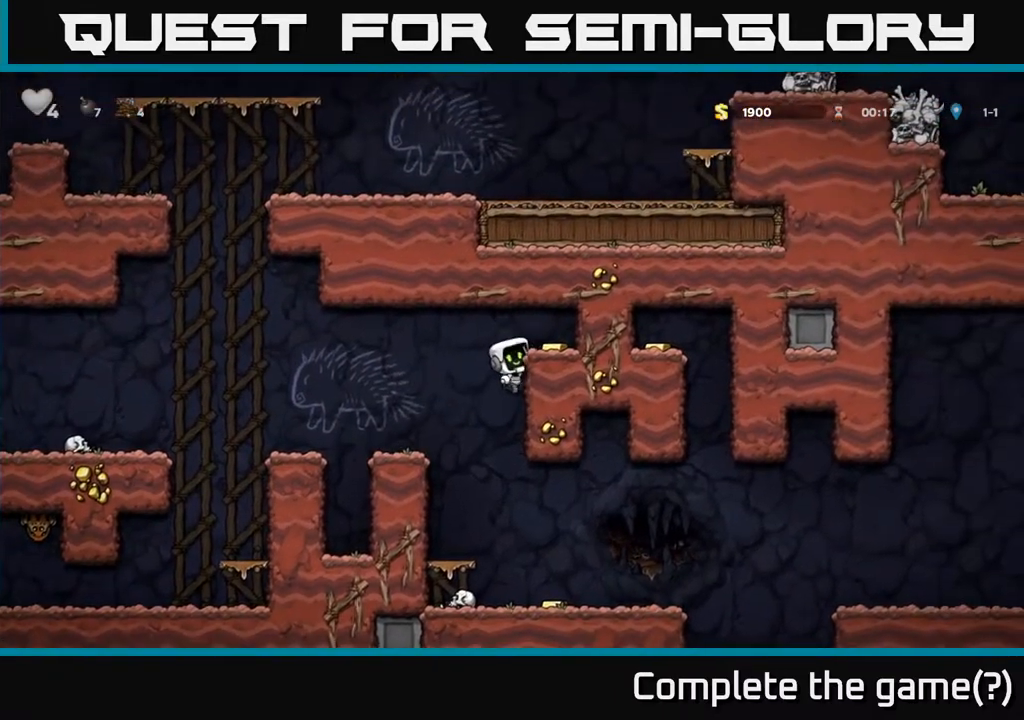
{"buttons": ["DPAD_LEFT"], "left_stick": "center", "right_stick": "center", "events": [[17, "A", "down"], [217, "A", "up"], [300, "DPAD_RIGHT", "up"], [383, "DPAD_LEFT", "down"]]}
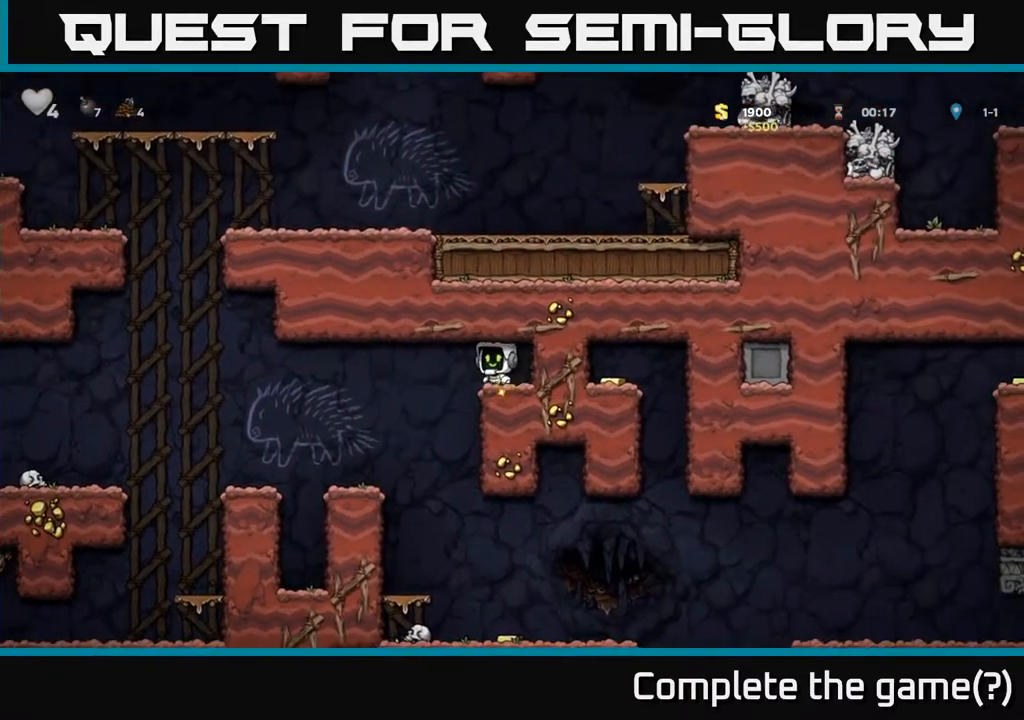
{"buttons": [], "left_stick": "center", "right_stick": "center", "events": [[167, "DPAD_LEFT", "up"], [283, "DPAD_RIGHT", "down"], [383, "DPAD_RIGHT", "up"]]}
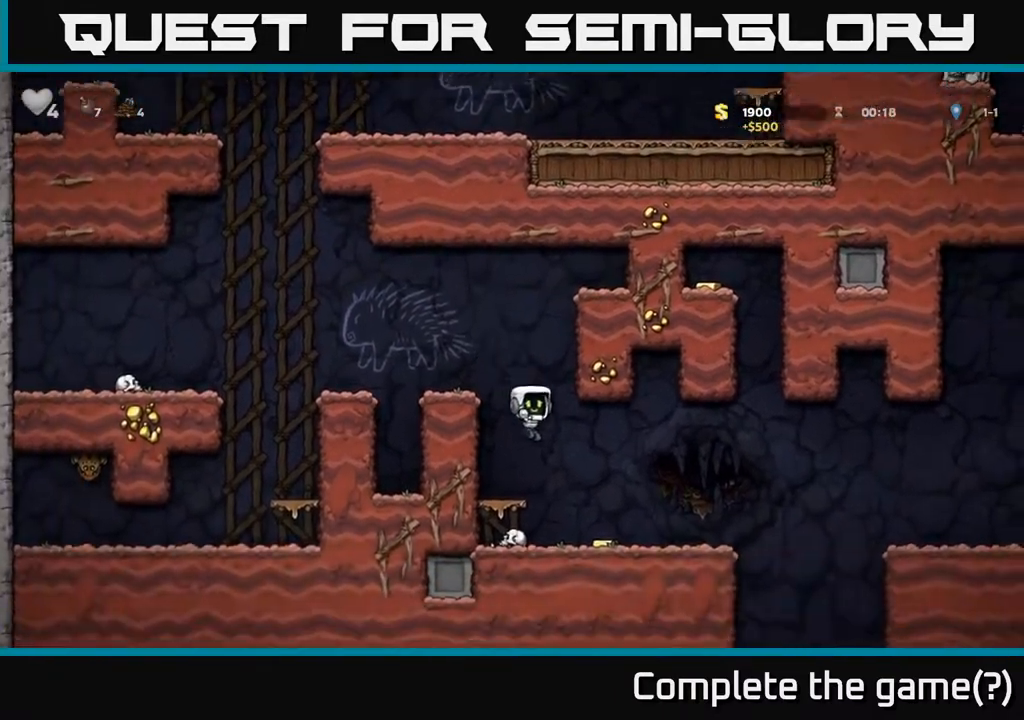
{"buttons": [], "left_stick": "center", "right_stick": "center", "events": [[333, "DPAD_RIGHT", "down"], [467, "DPAD_RIGHT", "up"]]}
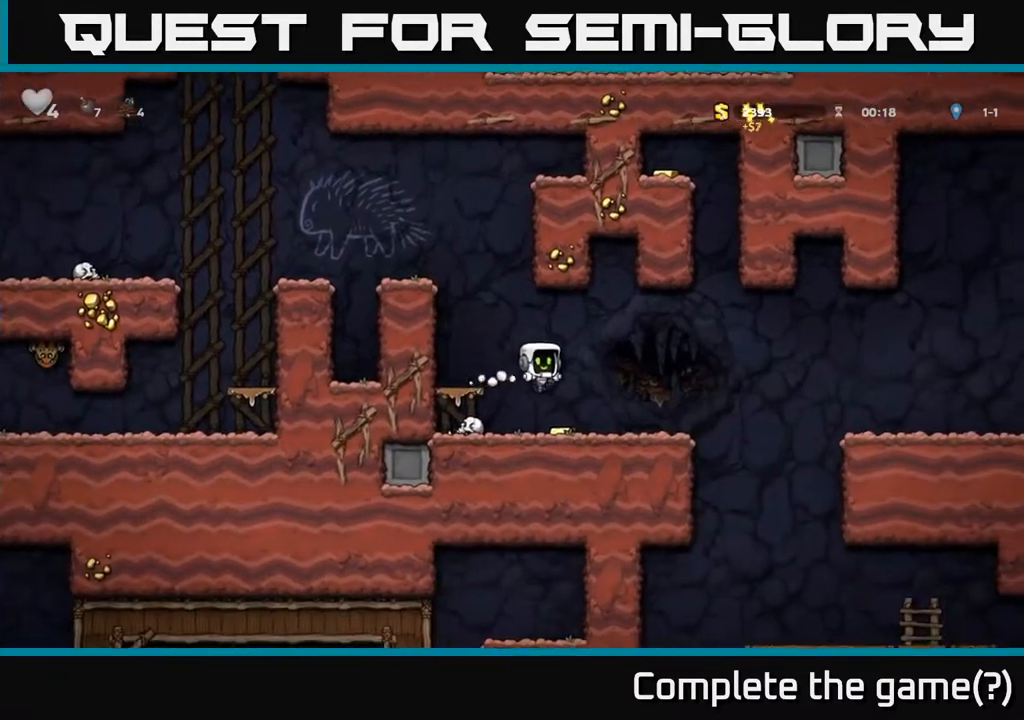
{"buttons": ["DPAD_RIGHT"], "left_stick": "center", "right_stick": "center", "events": [[250, "DPAD_RIGHT", "down"]]}
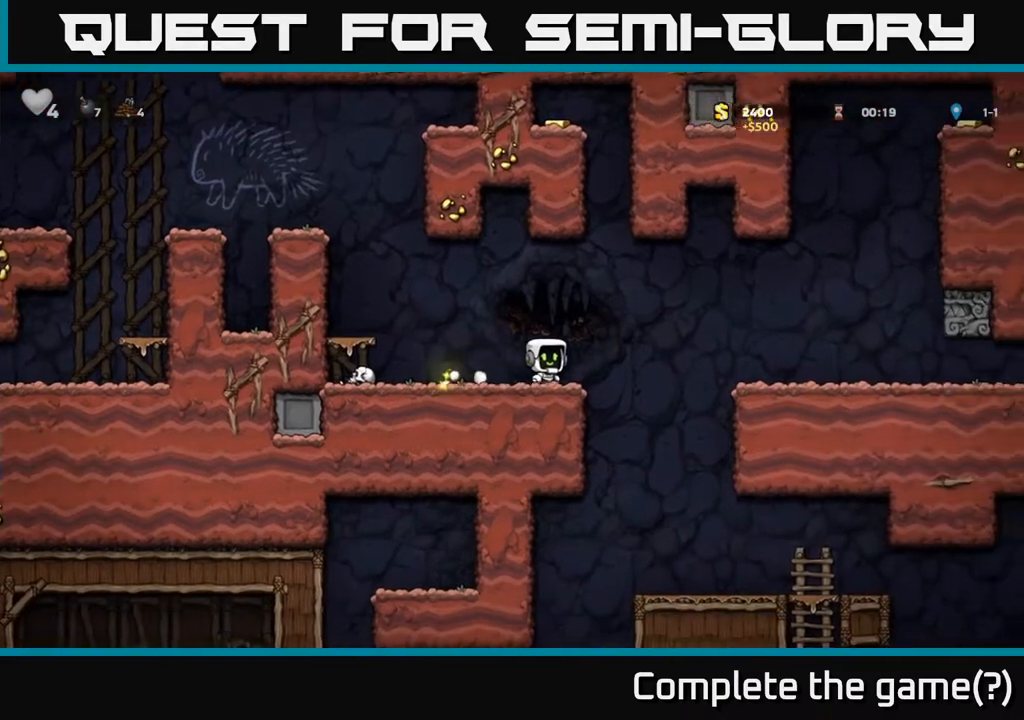
{"buttons": [], "left_stick": "center", "right_stick": "center", "events": [[33, "A", "down"], [267, "A", "up"], [383, "DPAD_RIGHT", "up"]]}
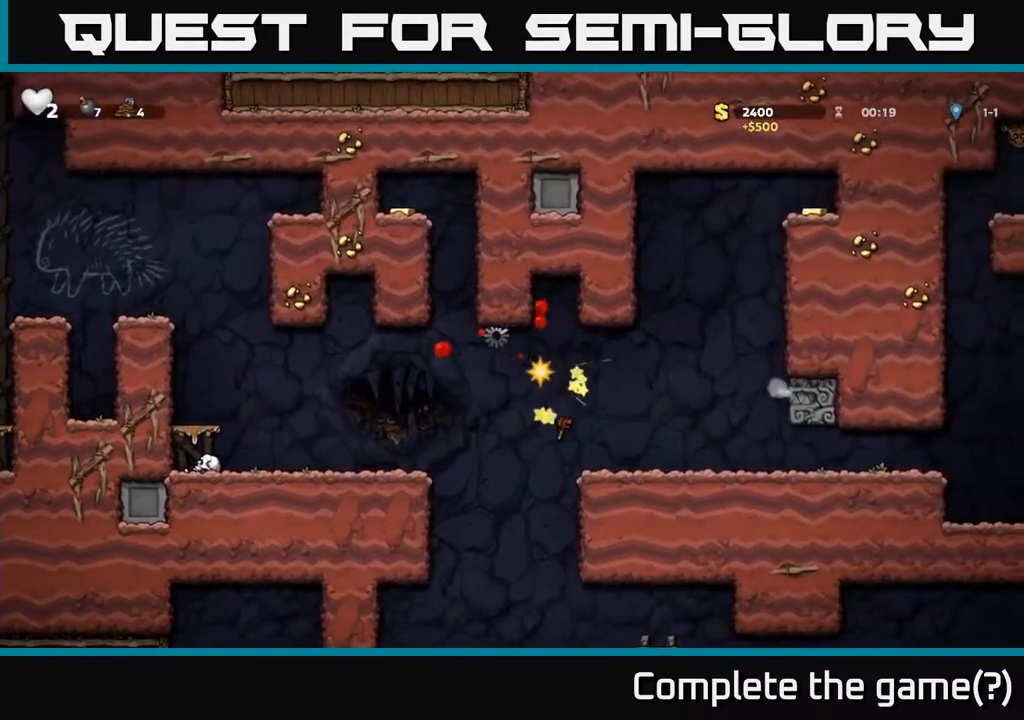
{"buttons": [], "left_stick": "center", "right_stick": "center", "events": [[17, "DPAD_RIGHT", "down"], [183, "DPAD_RIGHT", "up"], [250, "DPAD_LEFT", "down"], [383, "DPAD_LEFT", "up"]]}
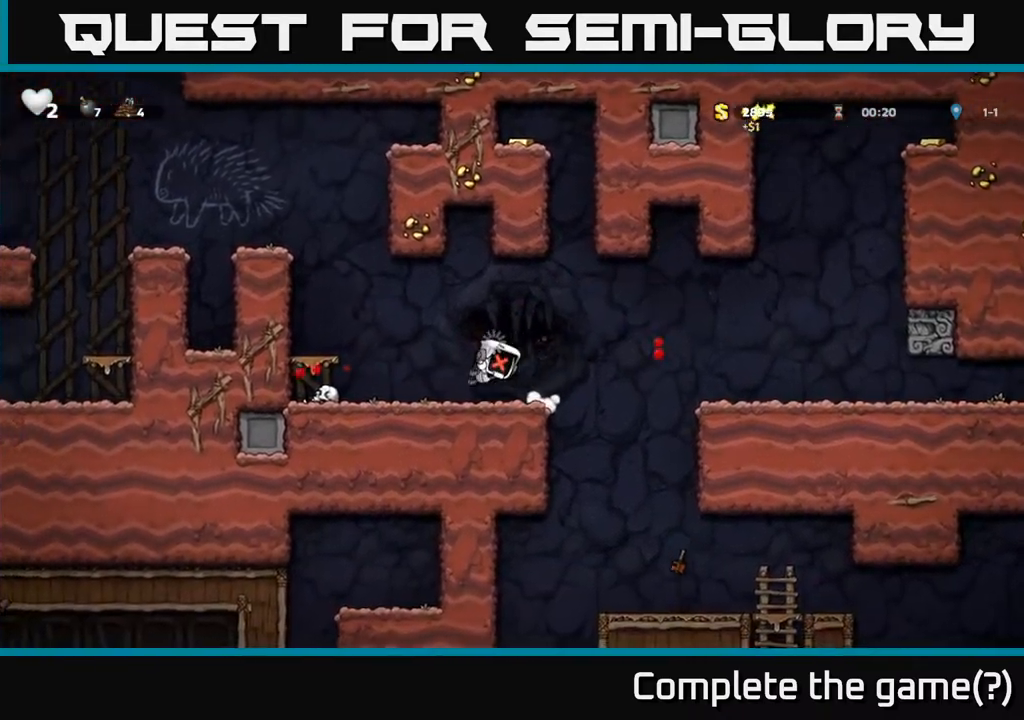
{"buttons": [], "left_stick": "center", "right_stick": "center", "events": []}
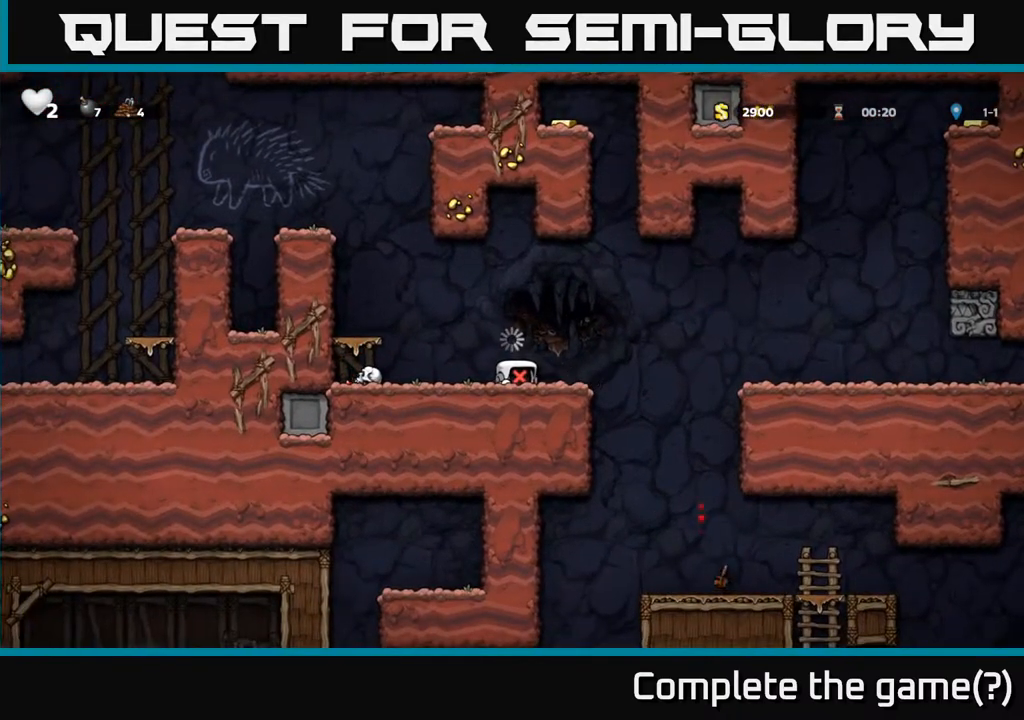
{"buttons": [], "left_stick": "center", "right_stick": "center", "events": []}
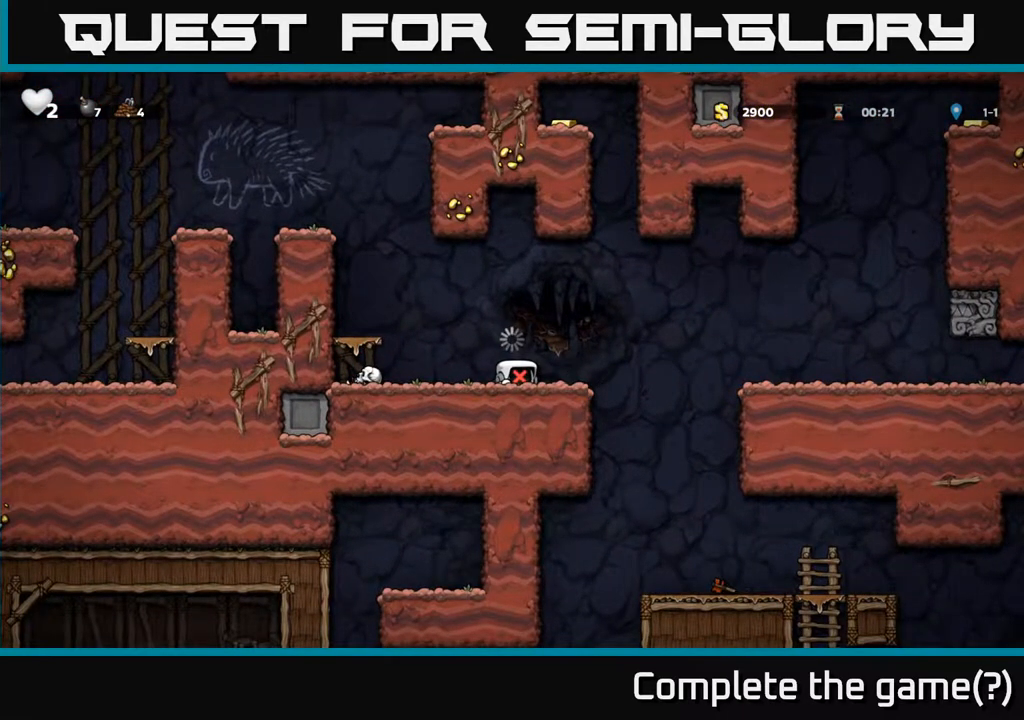
{"buttons": ["DPAD_RIGHT"], "left_stick": "center", "right_stick": "center", "events": [[100, "DPAD_RIGHT", "down"]]}
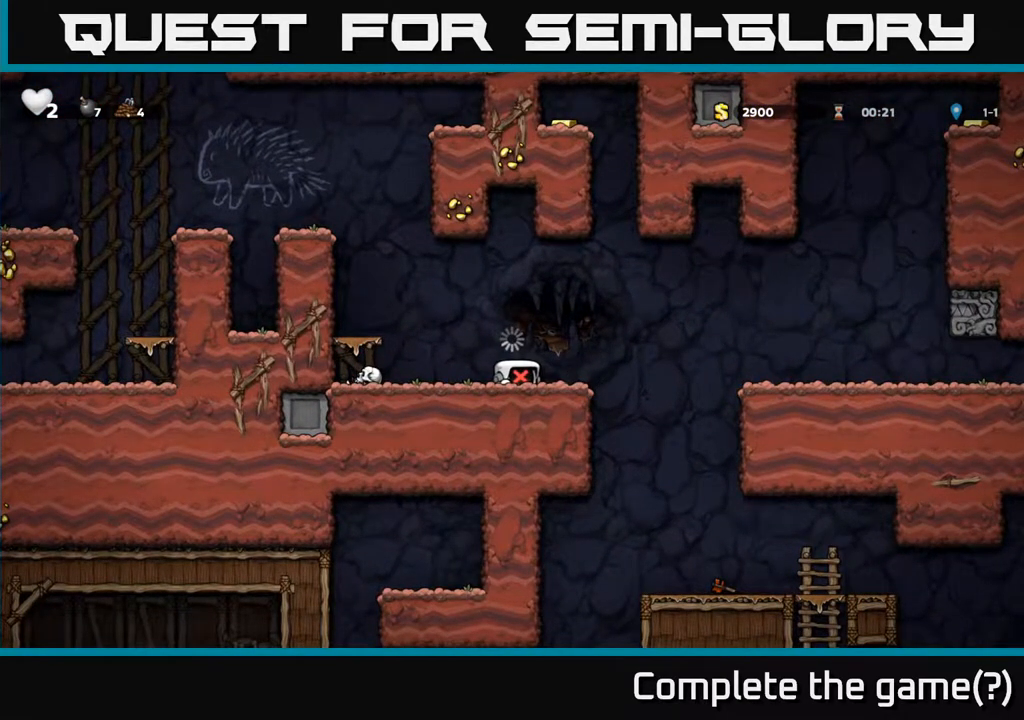
{"buttons": [], "left_stick": "center", "right_stick": "center", "events": [[467, "DPAD_RIGHT", "up"]]}
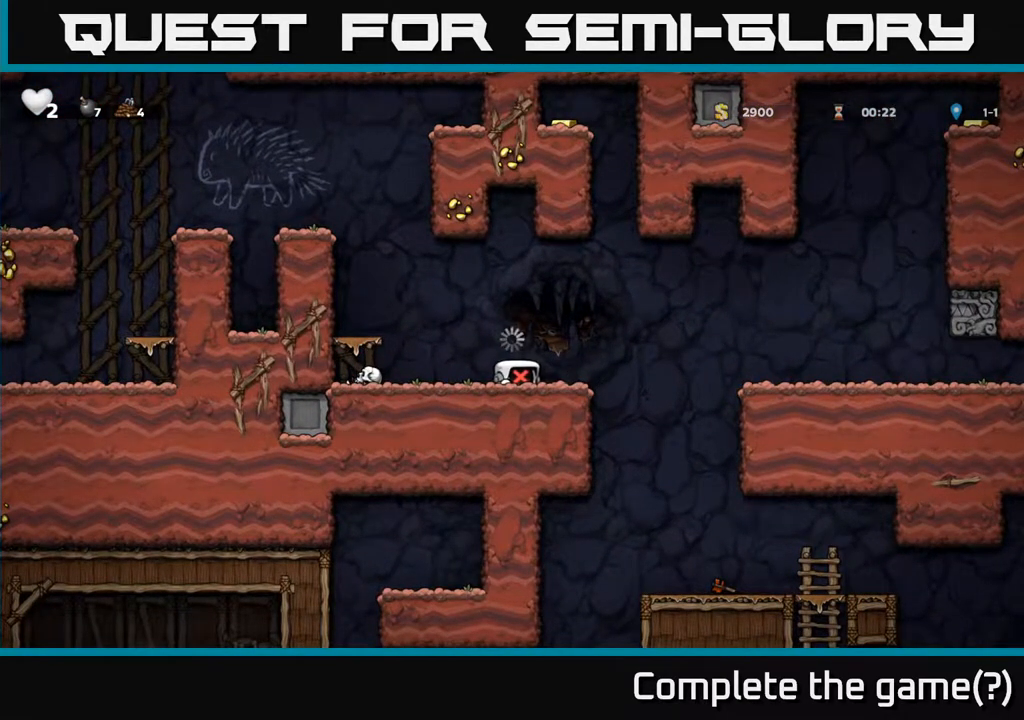
{"buttons": ["A", "DPAD_RIGHT"], "left_stick": "center", "right_stick": "center", "events": [[217, "DPAD_RIGHT", "down"], [367, "A", "down"]]}
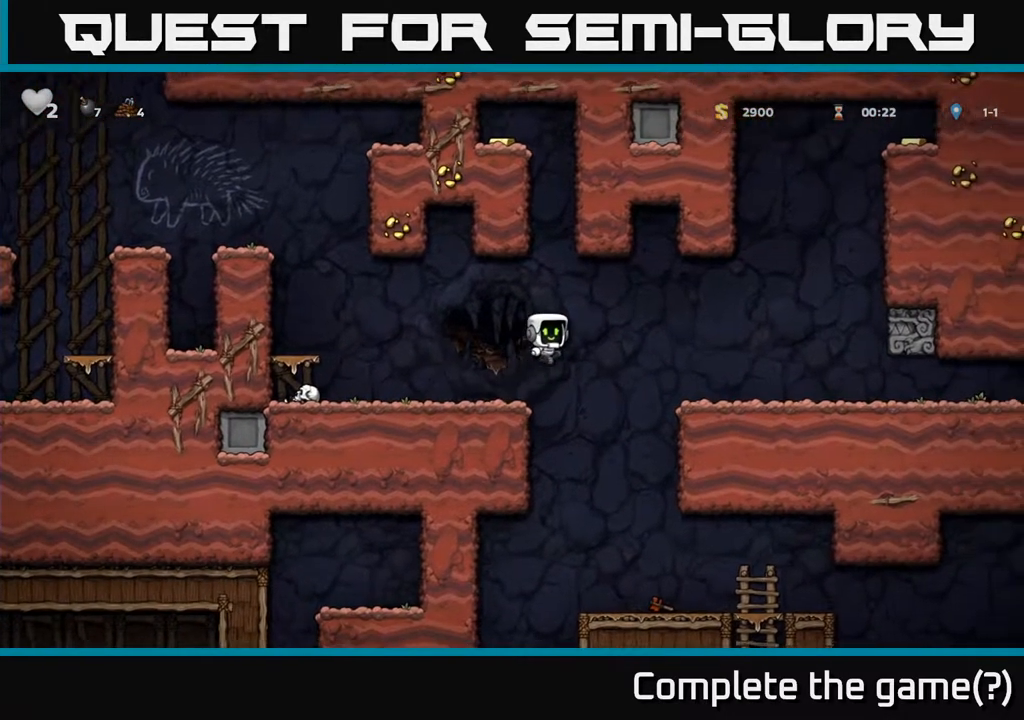
{"buttons": ["DPAD_RIGHT"], "left_stick": "center", "right_stick": "center", "events": [[117, "A", "up"]]}
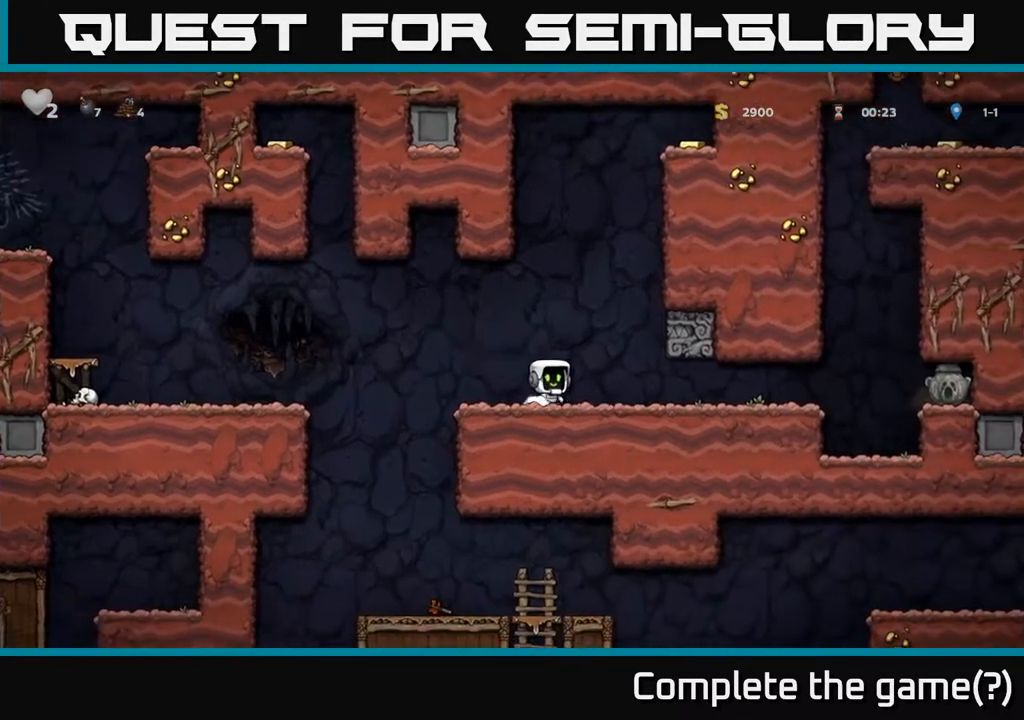
{"buttons": ["DPAD_RIGHT"], "left_stick": "center", "right_stick": "center", "events": []}
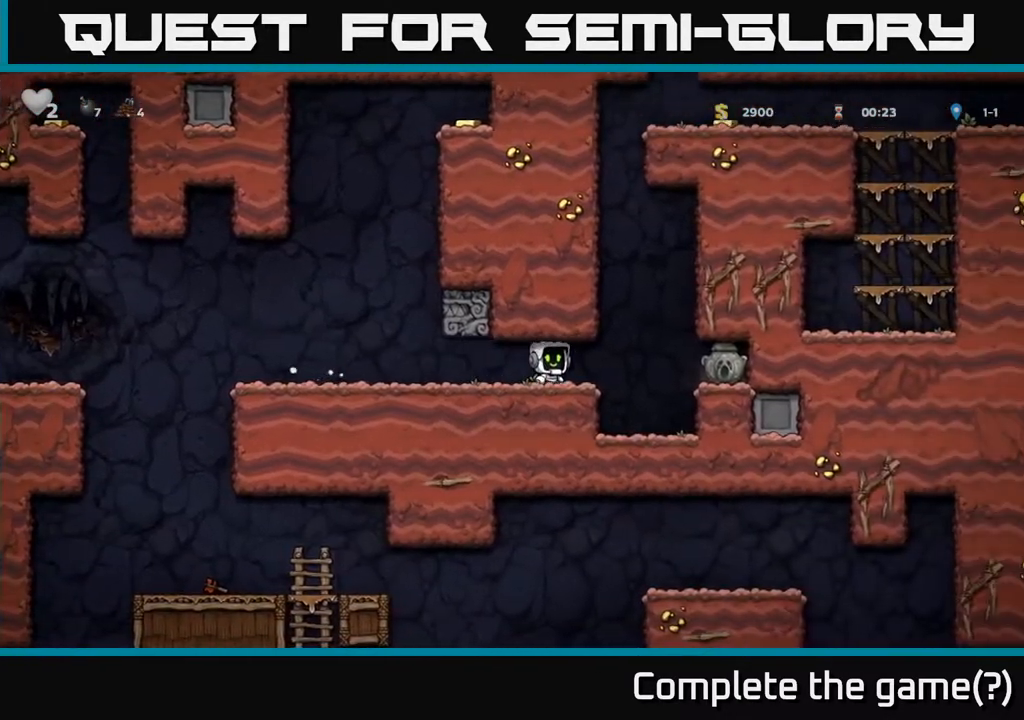
{"buttons": [], "left_stick": "center", "right_stick": "center", "events": [[50, "DPAD_RIGHT", "up"], [383, "DPAD_RIGHT", "down"], [417, "DPAD_RIGHT", "up"]]}
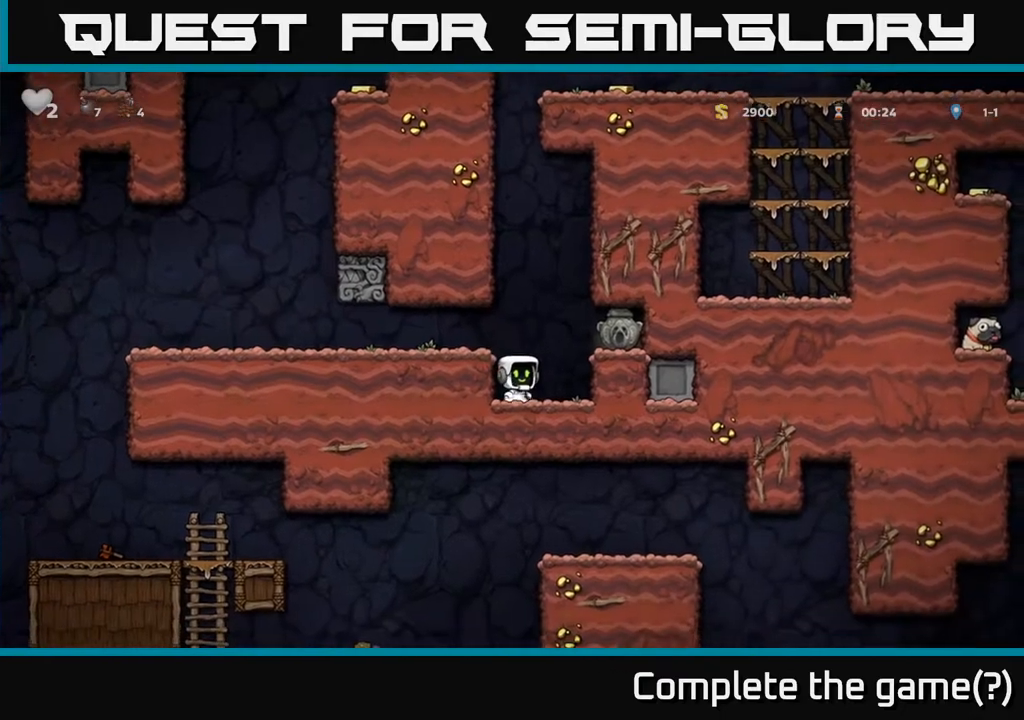
{"buttons": [], "left_stick": "center", "right_stick": "center", "events": [[150, "DPAD_LEFT", "down"], [217, "A", "down"], [250, "DPAD_LEFT", "up"], [250, "DPAD_UP", "down"], [317, "R1", "down"], [383, "A", "up"], [433, "DPAD_UP", "up"], [433, "R1", "up"]]}
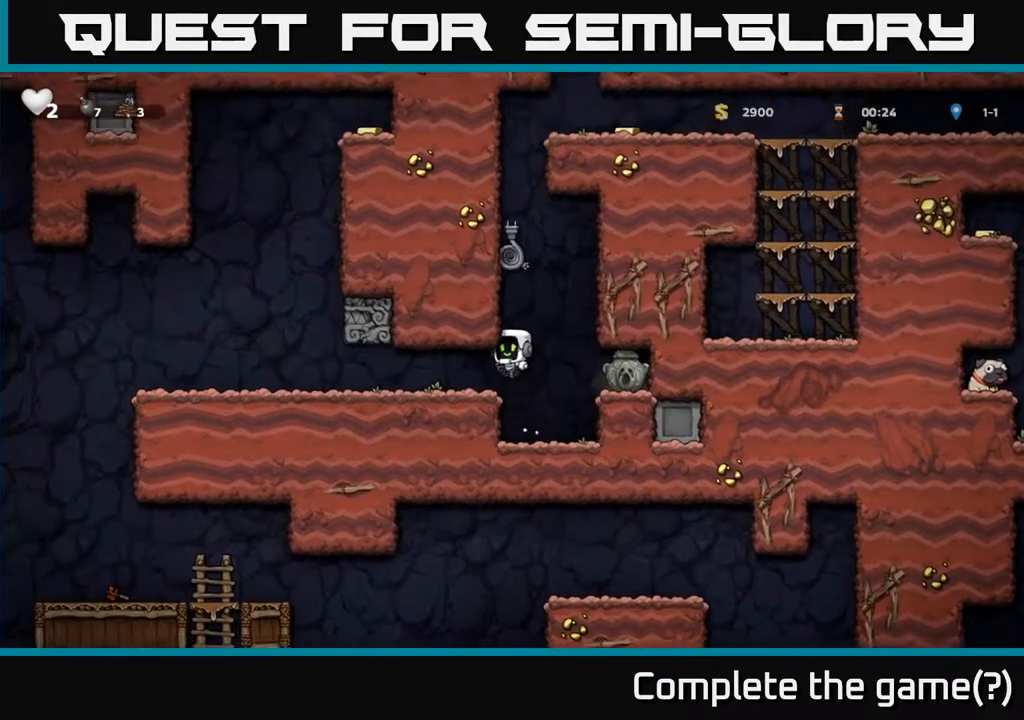
{"buttons": ["DPAD_RIGHT"], "left_stick": "center", "right_stick": "center", "events": [[217, "DPAD_RIGHT", "down"], [350, "A", "down"], [467, "A", "up"]]}
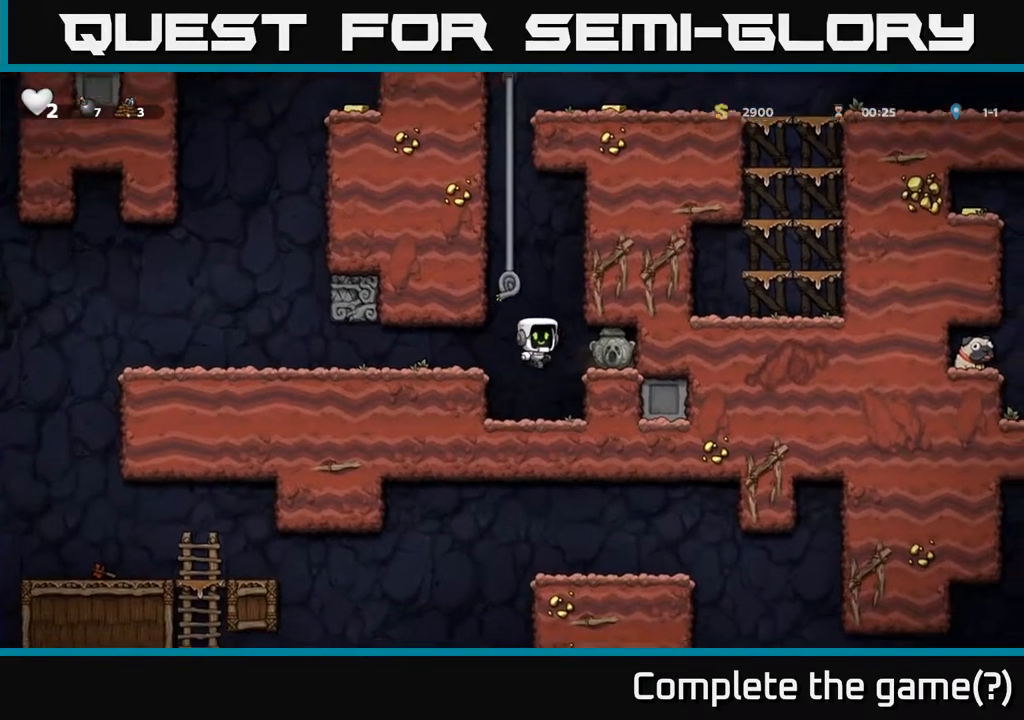
{"buttons": [], "left_stick": "center", "right_stick": "center", "events": [[250, "DPAD_RIGHT", "up"]]}
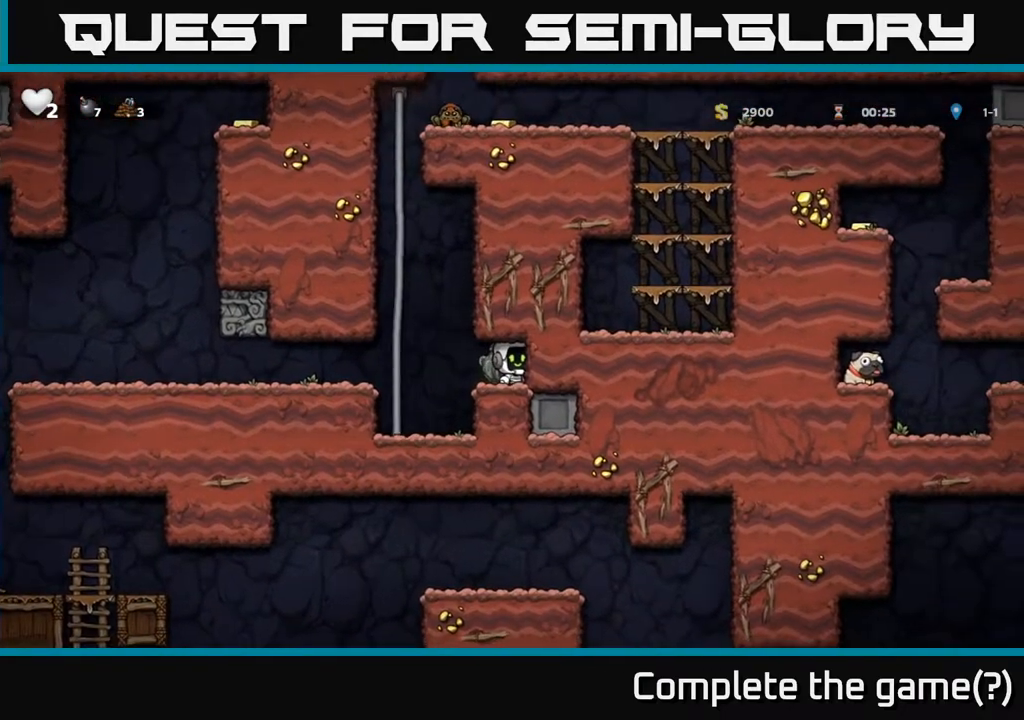
{"buttons": ["DPAD_UP"], "left_stick": "center", "right_stick": "center", "events": [[117, "DPAD_LEFT", "down"], [283, "A", "down"], [333, "DPAD_UP", "down"], [350, "DPAD_LEFT", "up"], [500, "A", "up"]]}
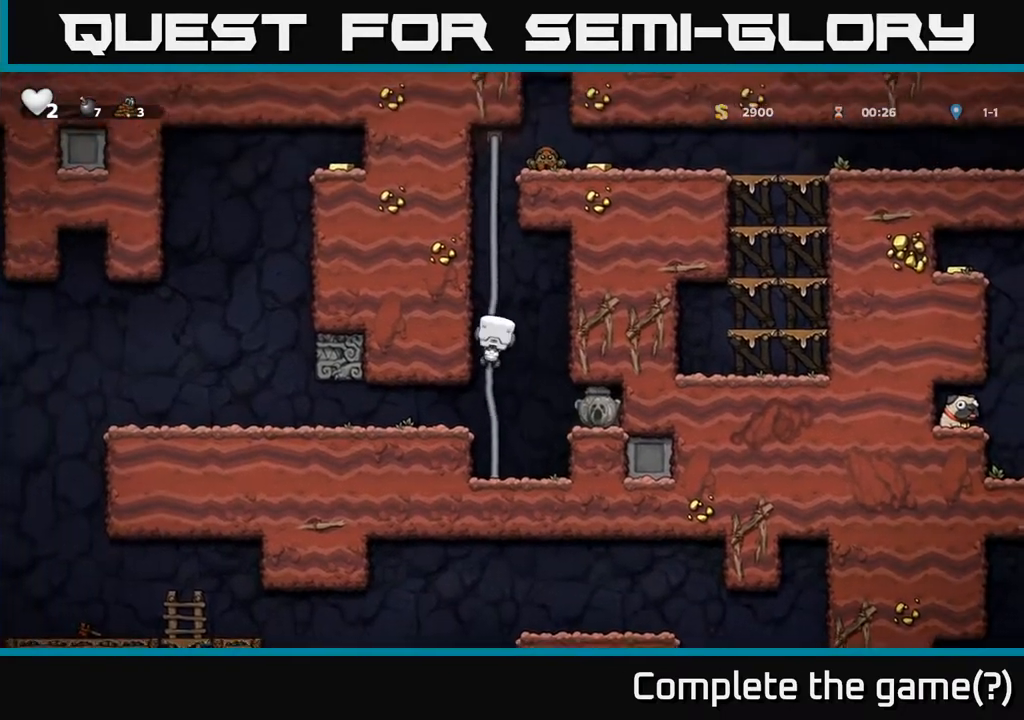
{"buttons": [], "left_stick": "center", "right_stick": "center", "events": [[450, "DPAD_UP", "up"]]}
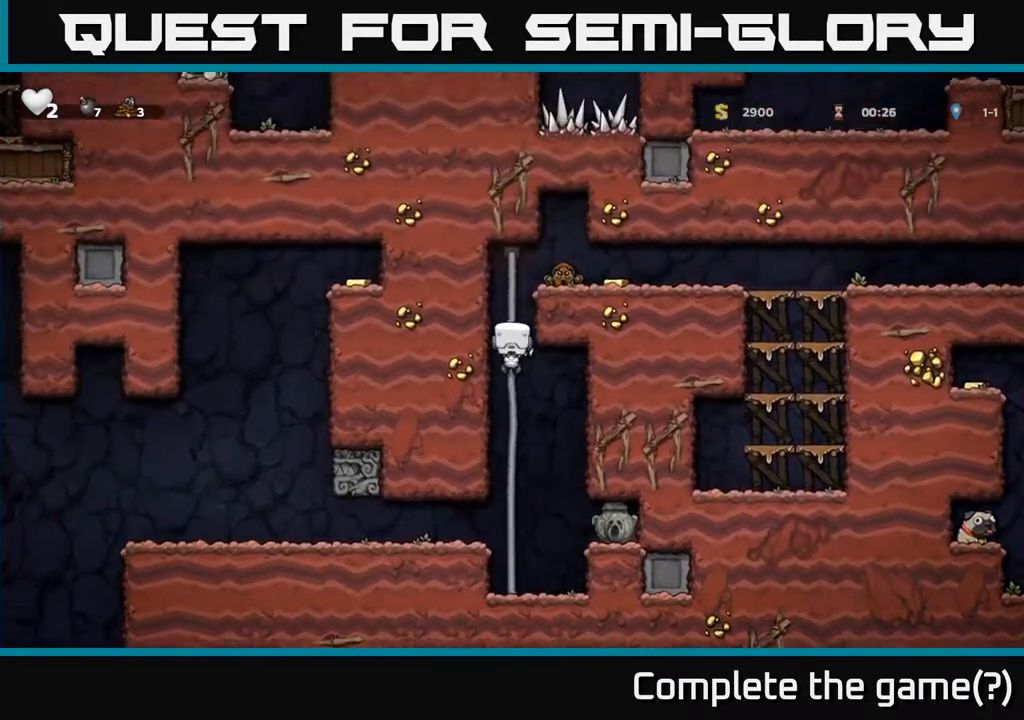
{"buttons": [], "left_stick": "center", "right_stick": "center", "events": [[200, "DPAD_RIGHT", "down"], [283, "DPAD_RIGHT", "up"]]}
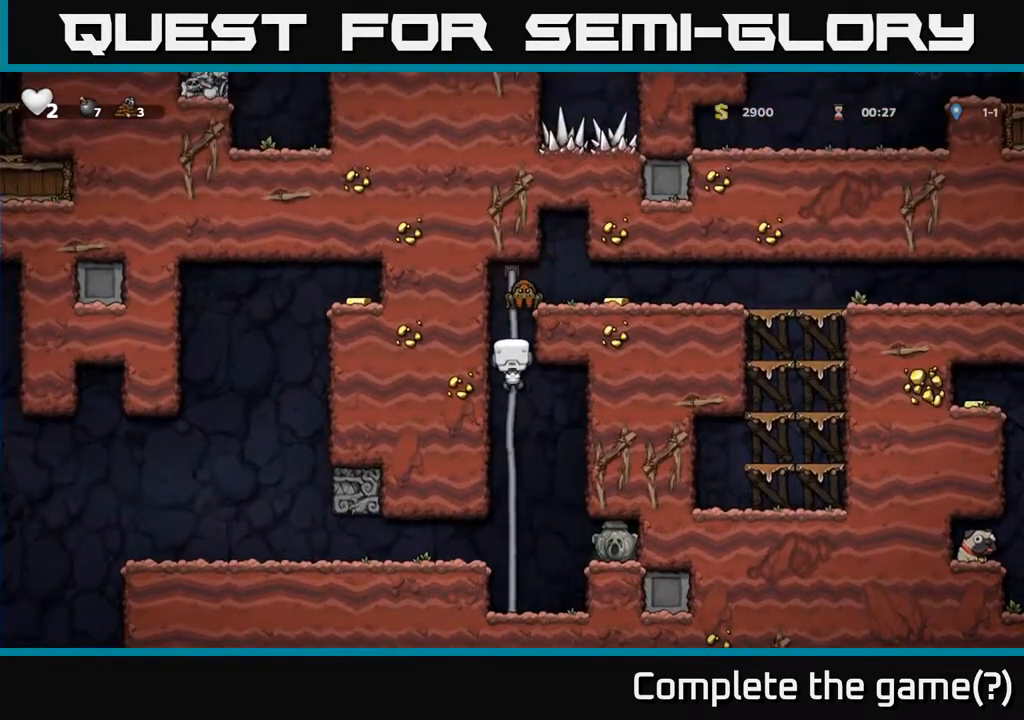
{"buttons": ["X"], "left_stick": "center", "right_stick": "center", "events": [[483, "X", "down"]]}
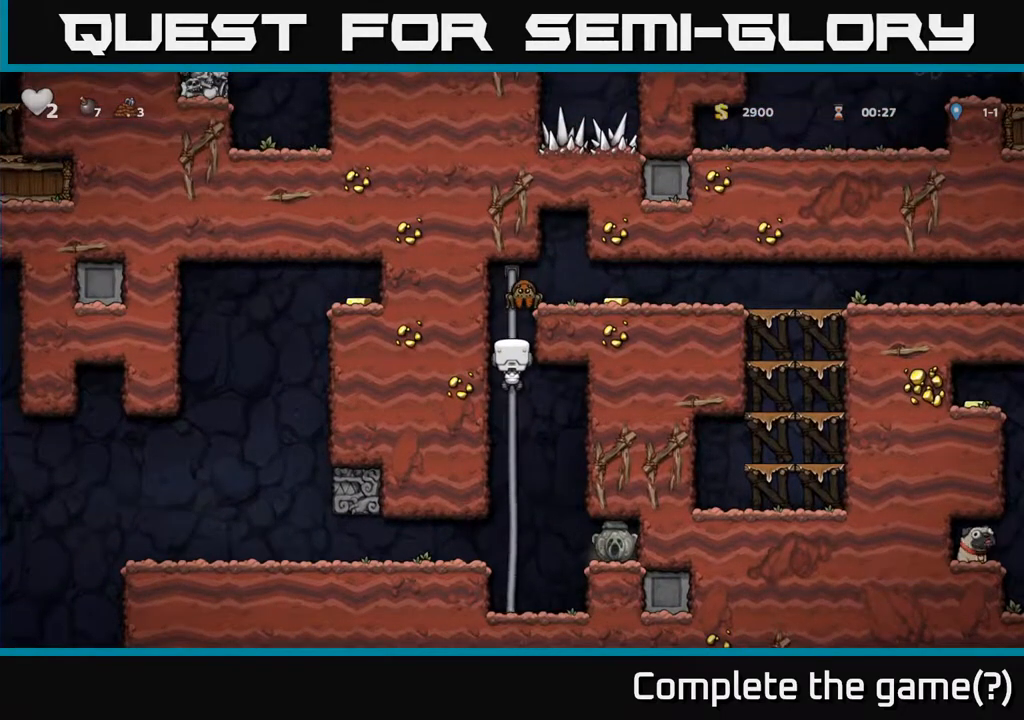
{"buttons": [], "left_stick": "center", "right_stick": "center", "events": [[67, "A", "down"], [133, "X", "up"], [150, "A", "up"]]}